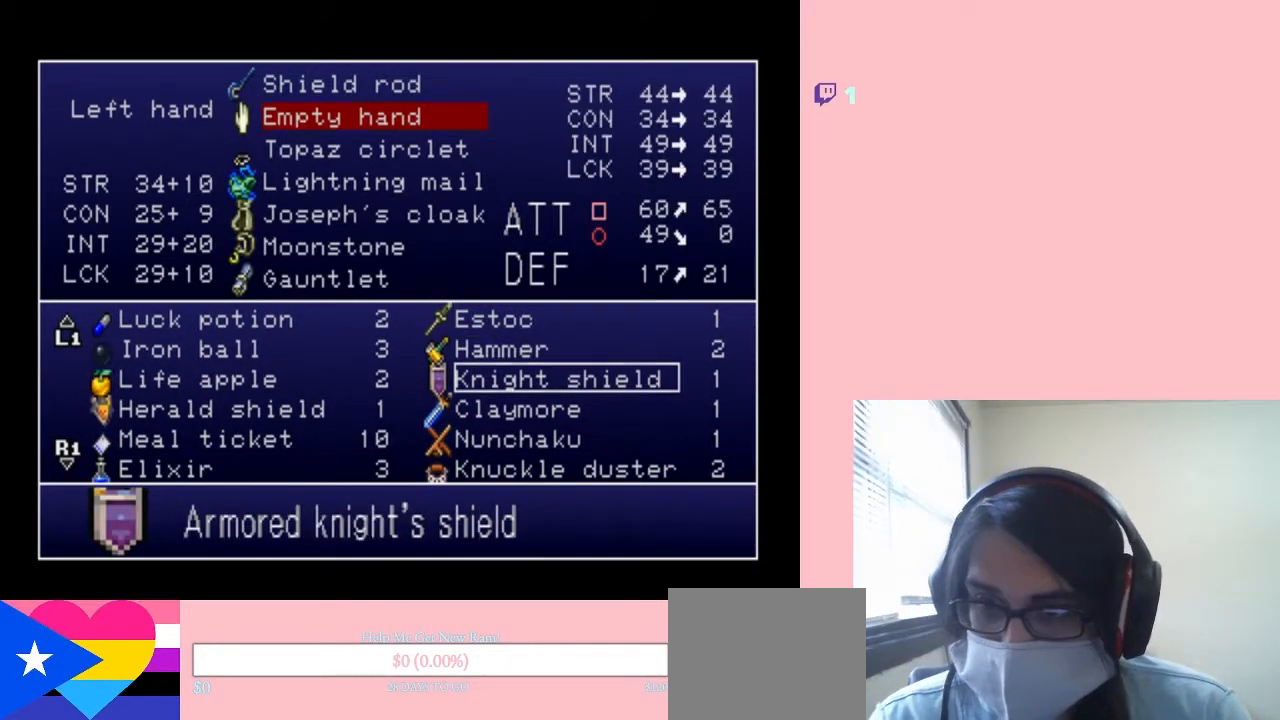
Gameplay with a controller (Nintendo layout); each line is a JSON object with the inputs held at the frame after it (dt_ms = milliseconds from this image to that frame). "events" lists button and stick changes between this image and that frame as [ms after this image, input, new state], when the widget could be followed in between. Not read: L2 L3 R2 R3.
{"dt_ms": 500, "buttons": [], "left_stick": "center", "right_stick": "center", "events": [[283, "B", "down"], [333, "B", "up"]]}
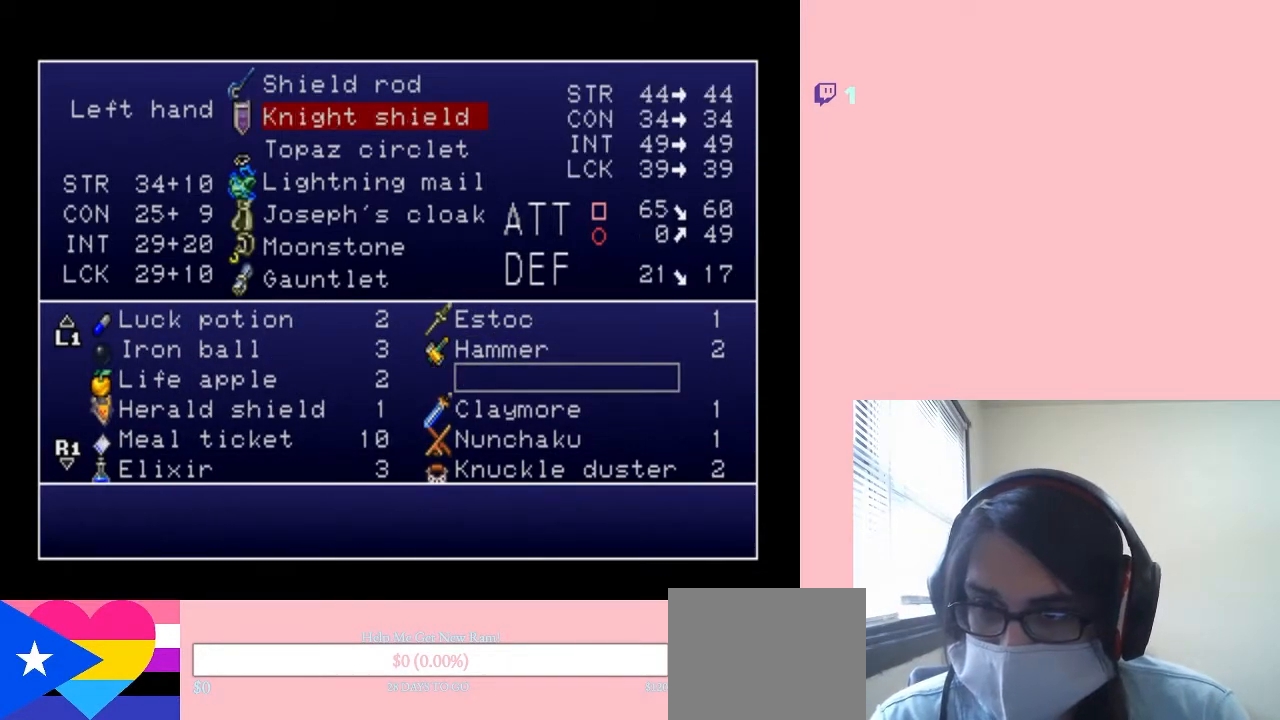
{"dt_ms": 500, "buttons": ["DPAD_UP"], "left_stick": "center", "right_stick": "center", "events": [[167, "DPAD_LEFT", "down"], [283, "DPAD_LEFT", "up"], [283, "DPAD_UP", "down"]]}
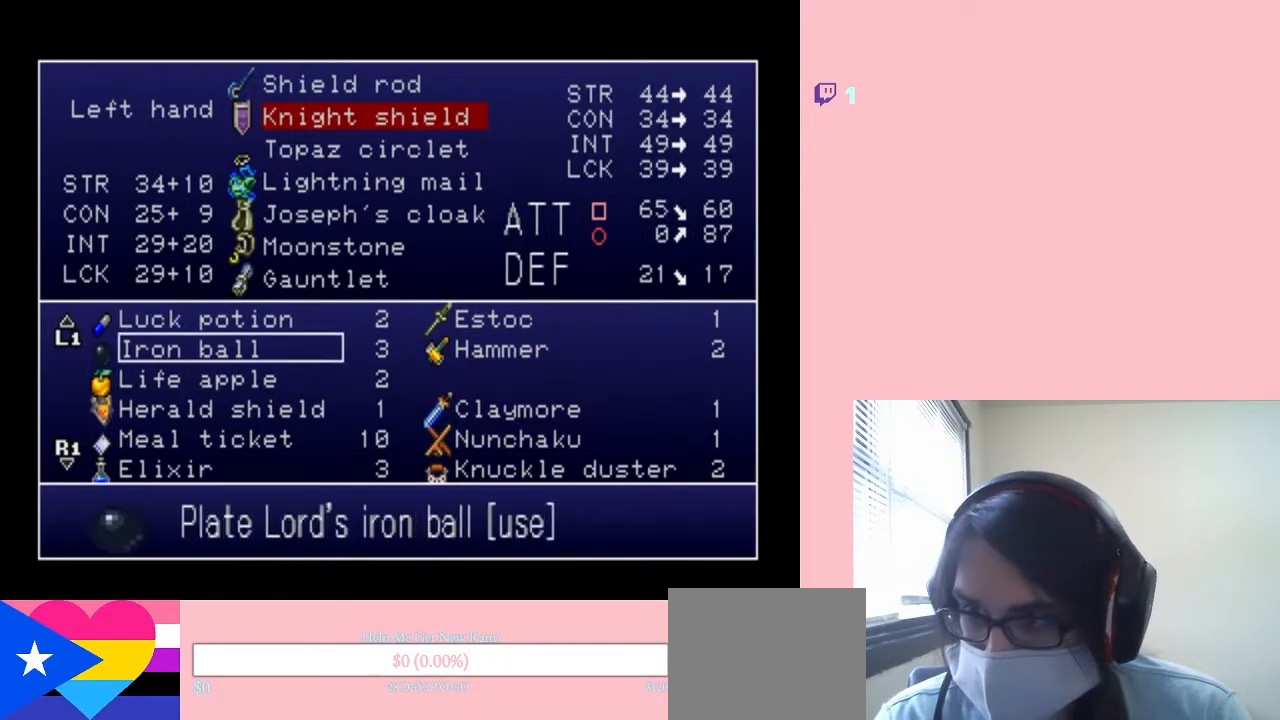
{"dt_ms": 500, "buttons": ["DPAD_UP"], "left_stick": "center", "right_stick": "center", "events": []}
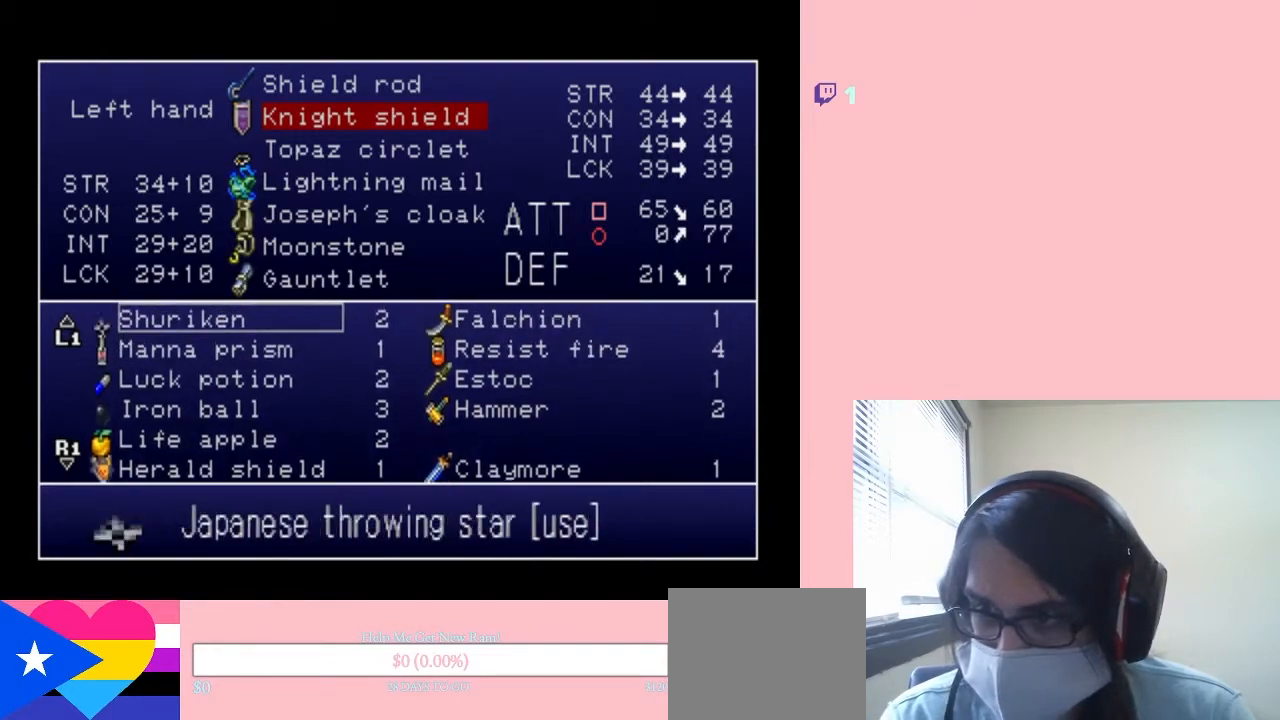
{"dt_ms": 500, "buttons": ["DPAD_UP"], "left_stick": "center", "right_stick": "center", "events": []}
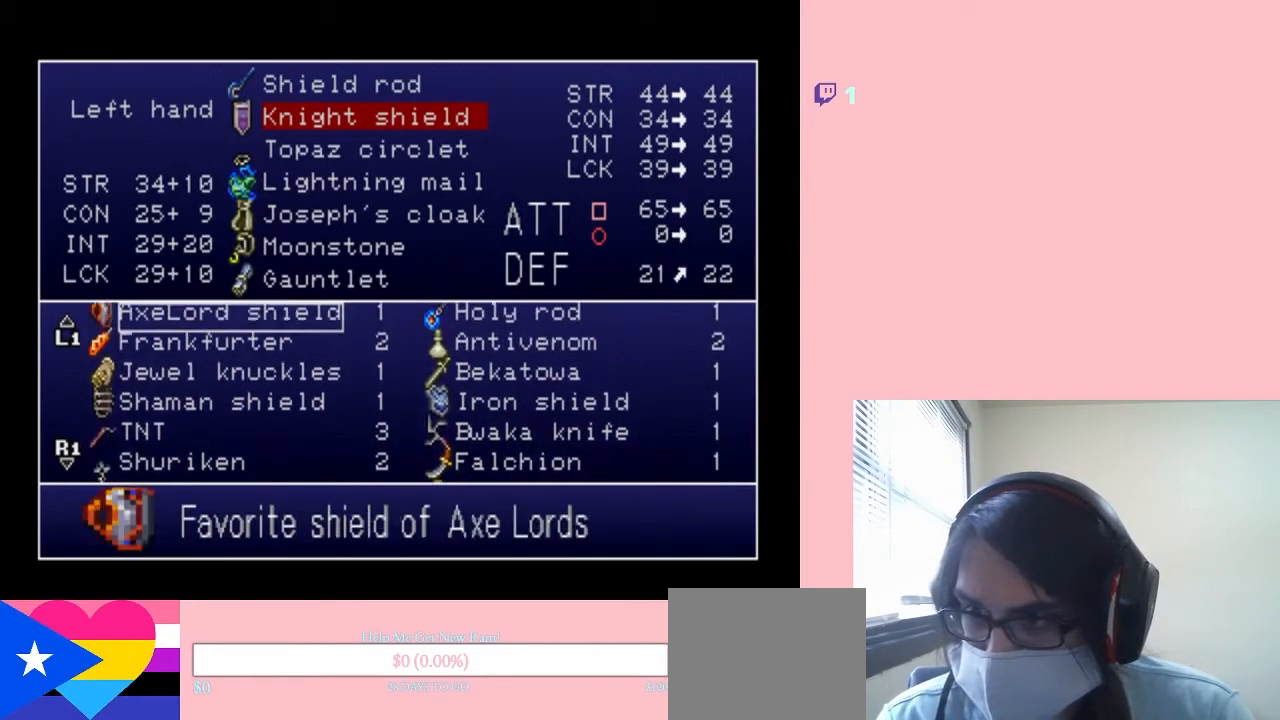
{"dt_ms": 500, "buttons": [], "left_stick": "center", "right_stick": "center", "events": [[217, "DPAD_UP", "up"], [367, "DPAD_UP", "down"], [467, "DPAD_UP", "up"]]}
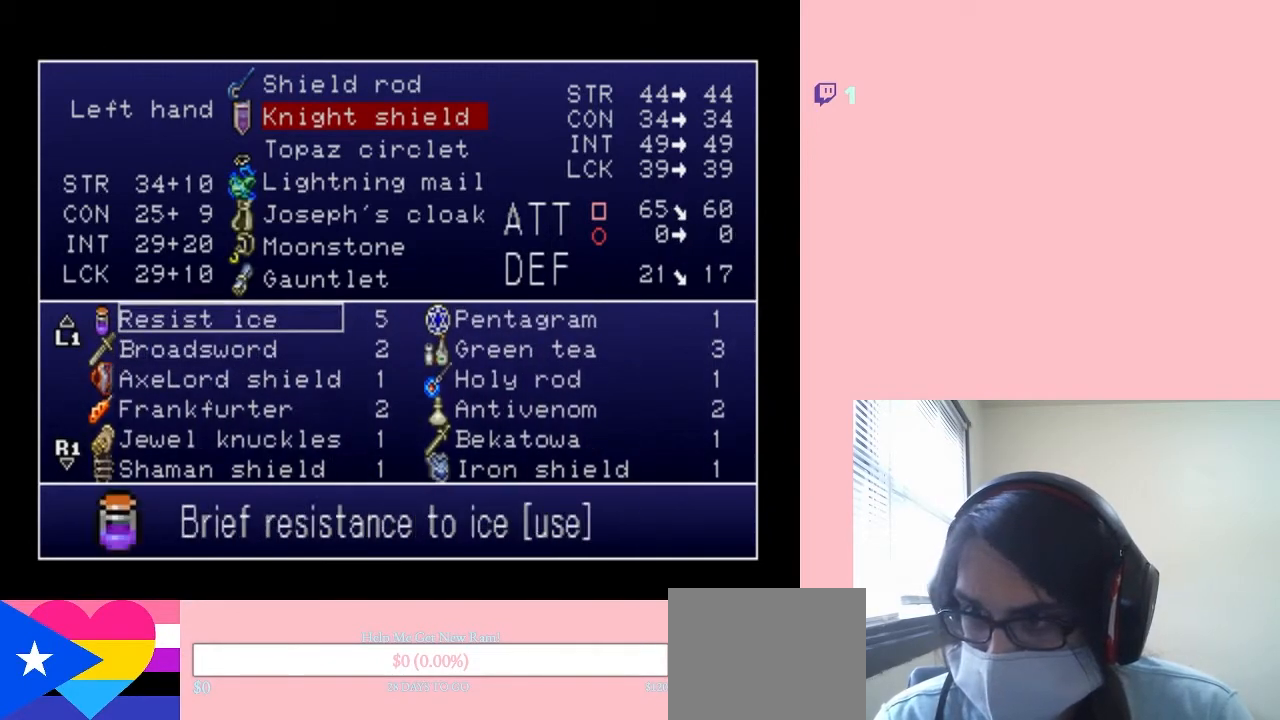
{"dt_ms": 500, "buttons": [], "left_stick": "center", "right_stick": "center", "events": [[100, "DPAD_UP", "down"], [217, "DPAD_UP", "up"], [350, "DPAD_UP", "down"], [467, "DPAD_UP", "up"]]}
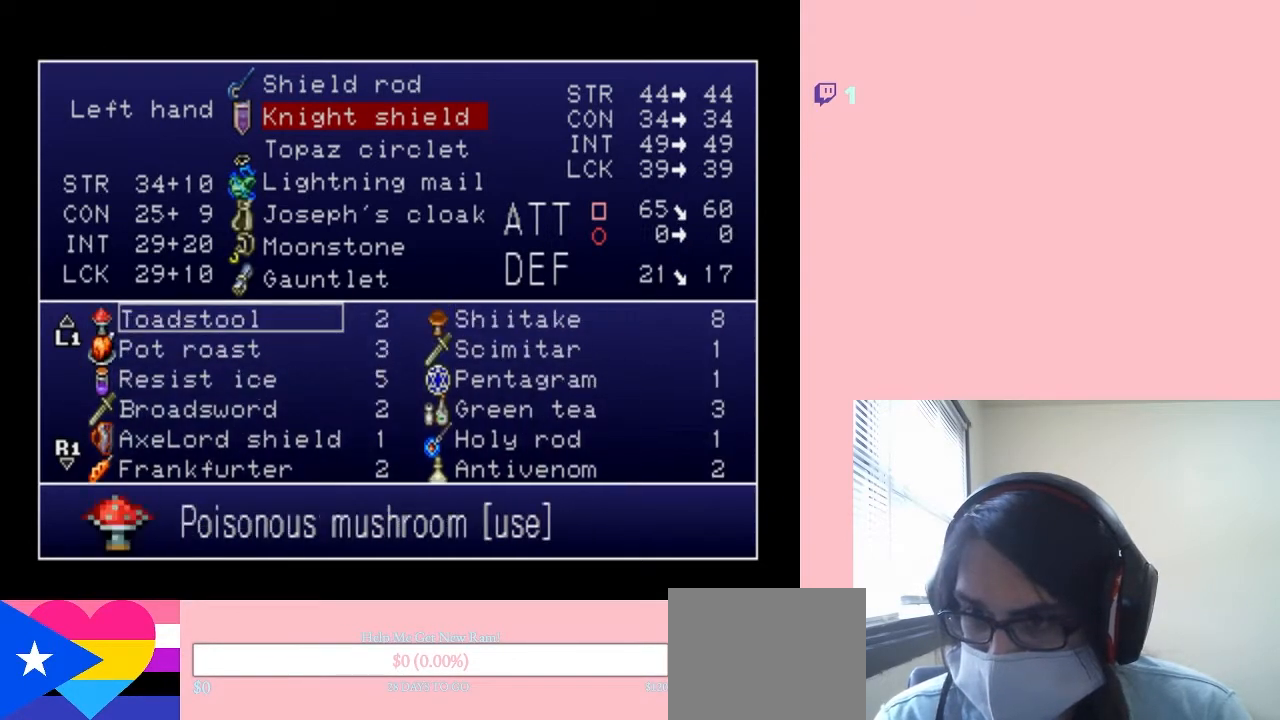
{"dt_ms": 500, "buttons": [], "left_stick": "center", "right_stick": "center", "events": [[333, "DPAD_UP", "down"], [467, "DPAD_UP", "up"]]}
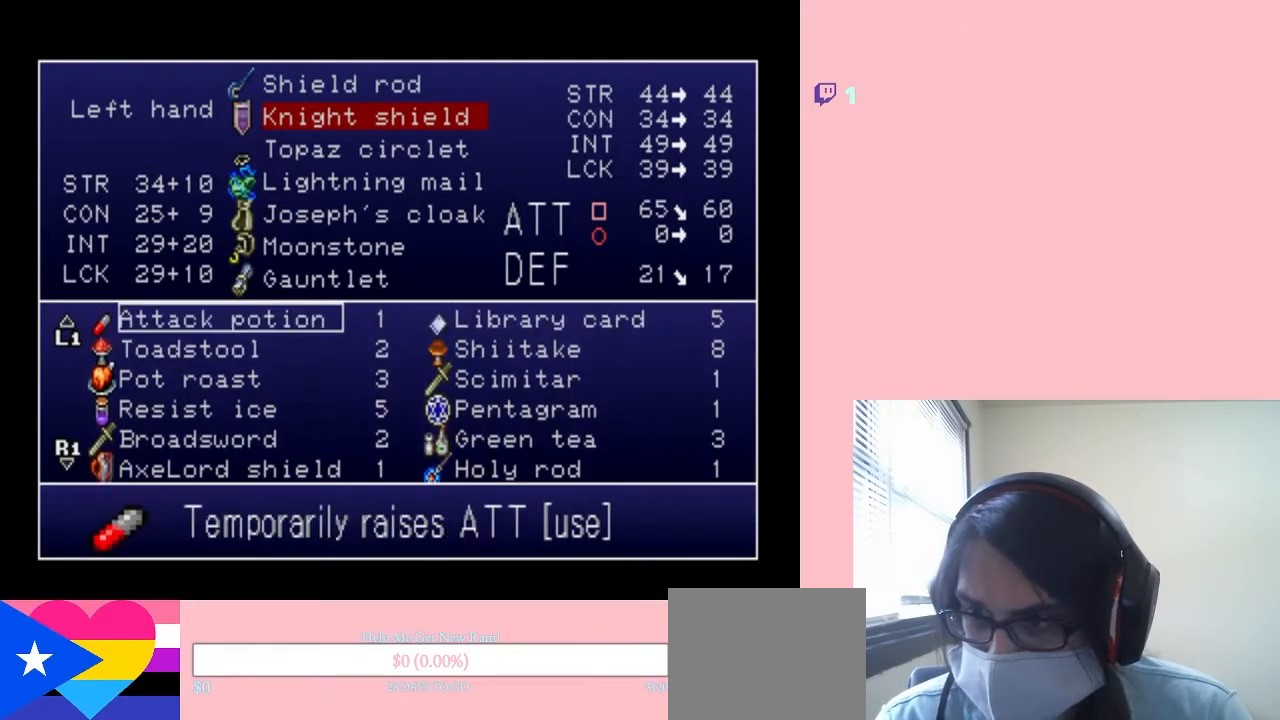
{"dt_ms": 500, "buttons": [], "left_stick": "center", "right_stick": "center", "events": [[33, "DPAD_UP", "down"], [183, "DPAD_UP", "up"], [317, "DPAD_UP", "down"], [400, "DPAD_UP", "up"]]}
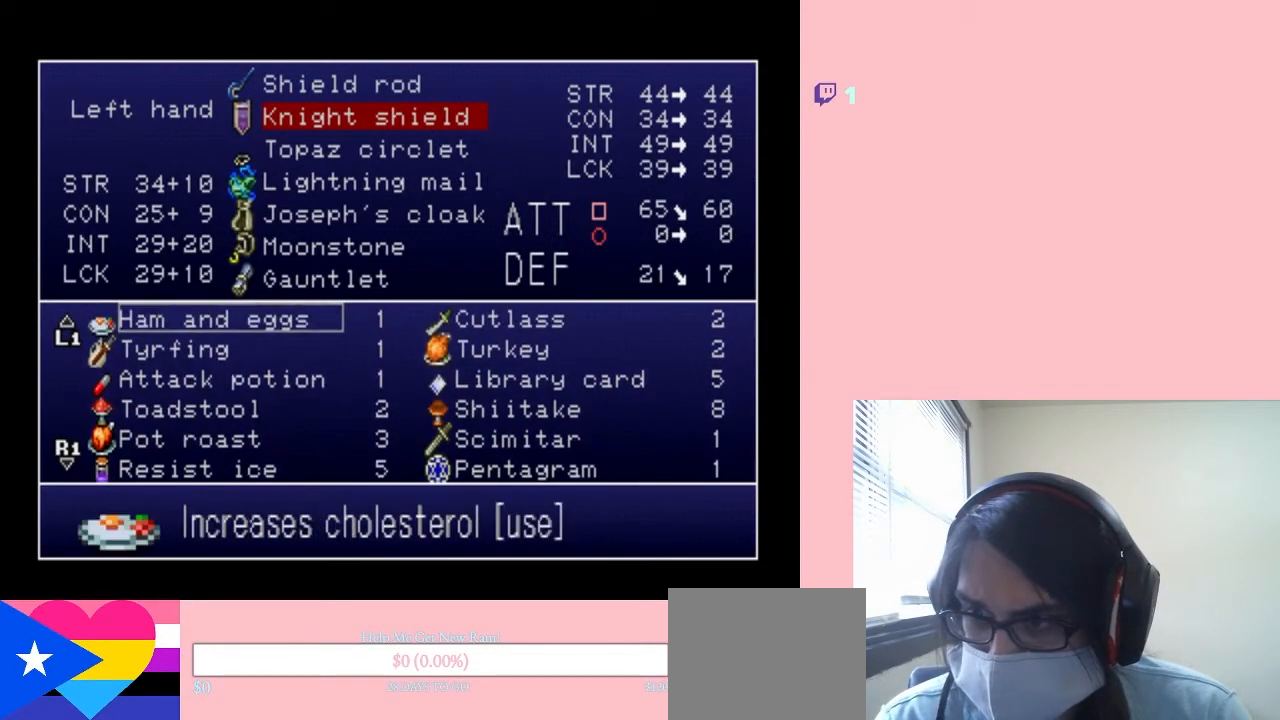
{"dt_ms": 500, "buttons": [], "left_stick": "center", "right_stick": "center", "events": [[367, "DPAD_UP", "down"], [483, "DPAD_UP", "up"]]}
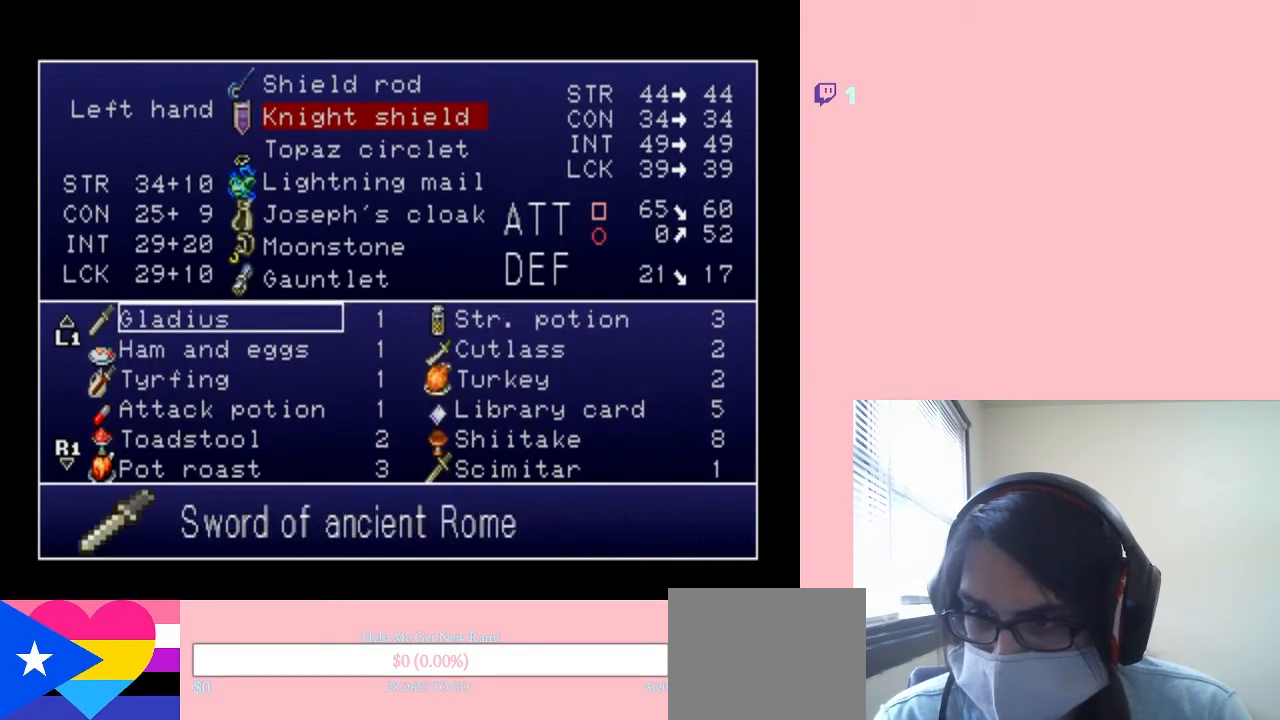
{"dt_ms": 500, "buttons": [], "left_stick": "center", "right_stick": "center", "events": [[67, "DPAD_UP", "down"], [183, "DPAD_UP", "up"], [433, "DPAD_UP", "down"], [500, "DPAD_UP", "up"]]}
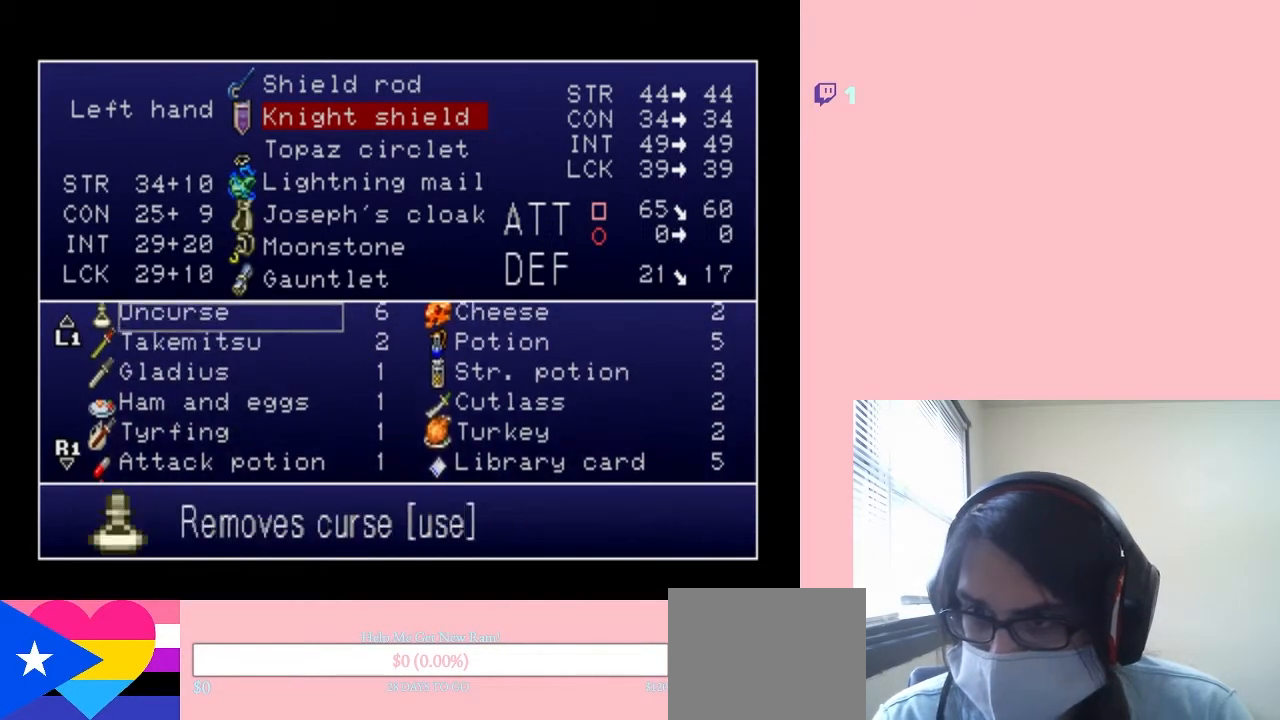
{"dt_ms": 500, "buttons": [], "left_stick": "center", "right_stick": "center", "events": [[150, "DPAD_UP", "down"], [283, "DPAD_UP", "up"], [367, "DPAD_UP", "down"], [500, "DPAD_UP", "up"]]}
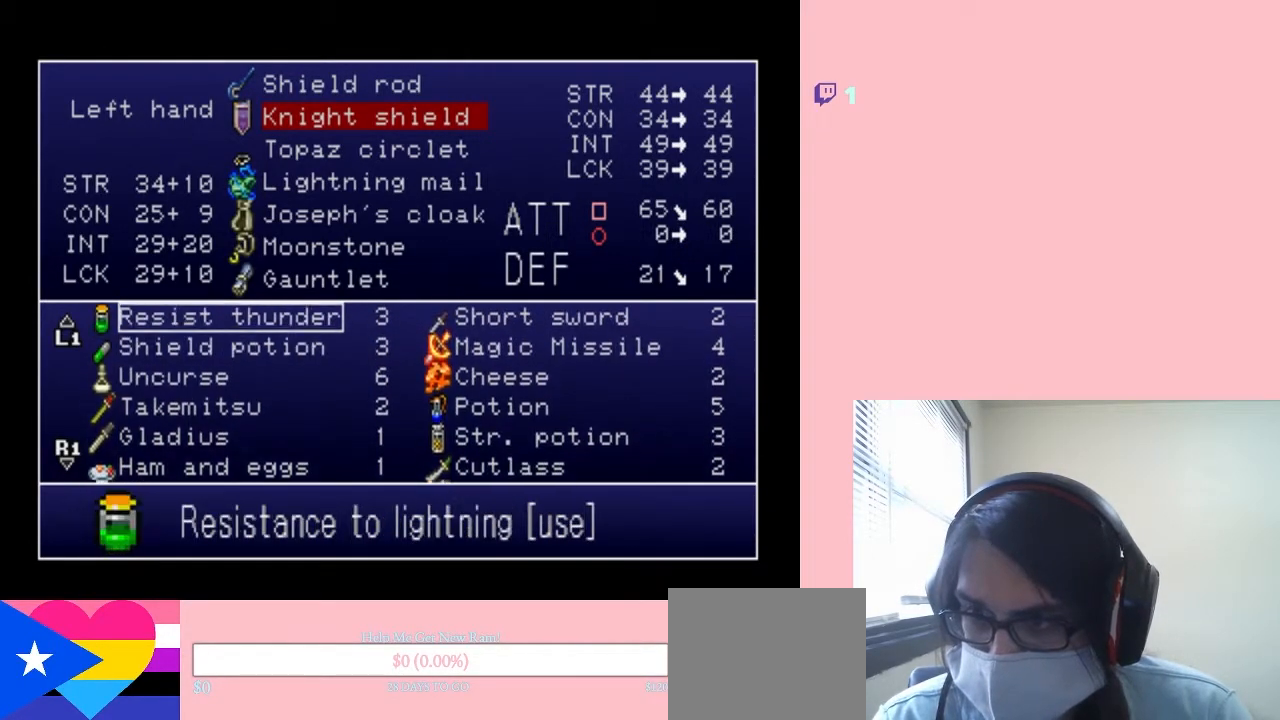
{"dt_ms": 500, "buttons": [], "left_stick": "center", "right_stick": "center", "events": [[100, "DPAD_UP", "down"], [250, "DPAD_UP", "up"], [350, "DPAD_UP", "down"], [467, "DPAD_UP", "up"]]}
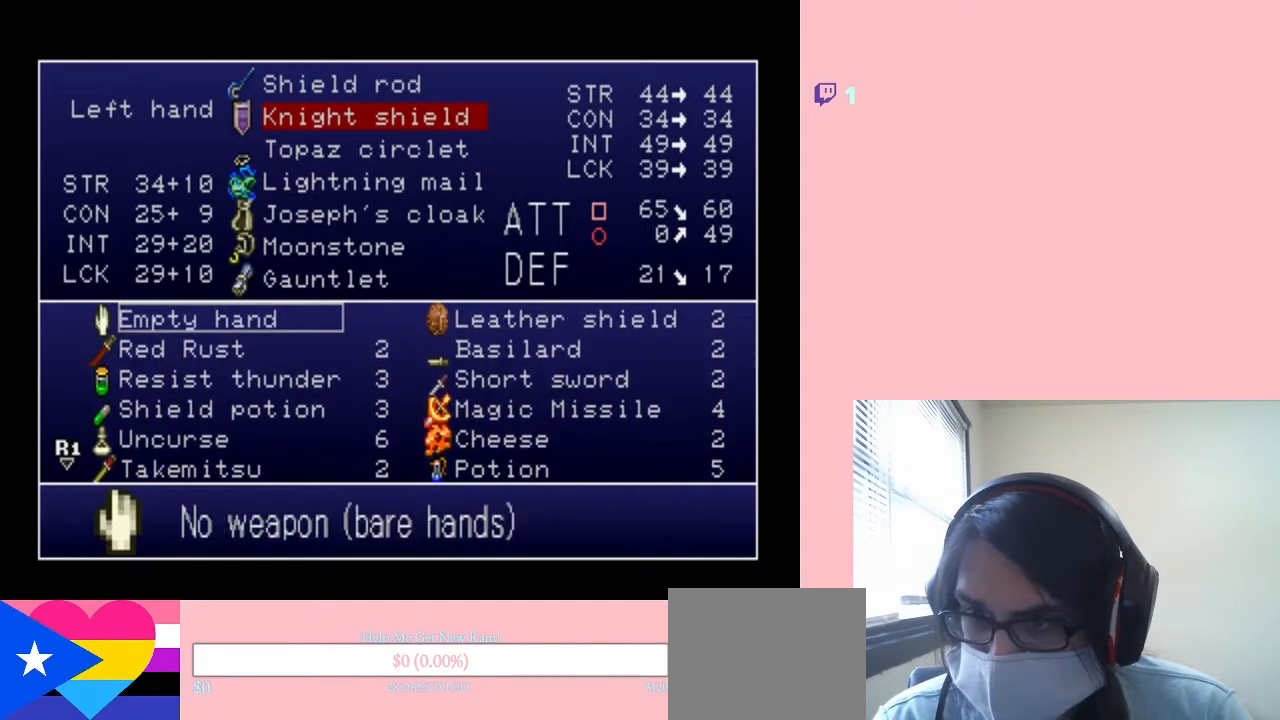
{"dt_ms": 500, "buttons": ["DPAD_DOWN"], "left_stick": "center", "right_stick": "center", "events": [[250, "DPAD_RIGHT", "down"], [333, "DPAD_RIGHT", "up"], [417, "DPAD_DOWN", "down"]]}
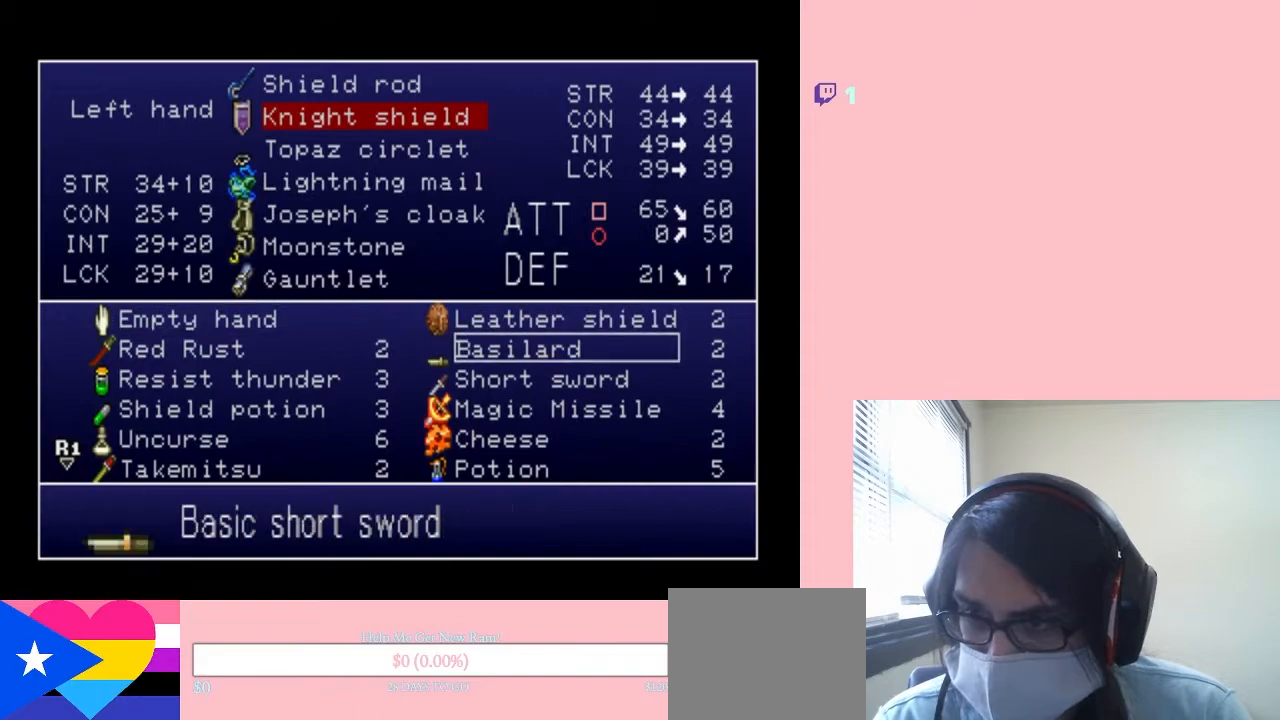
{"dt_ms": 500, "buttons": ["DPAD_DOWN"], "left_stick": "center", "right_stick": "center", "events": []}
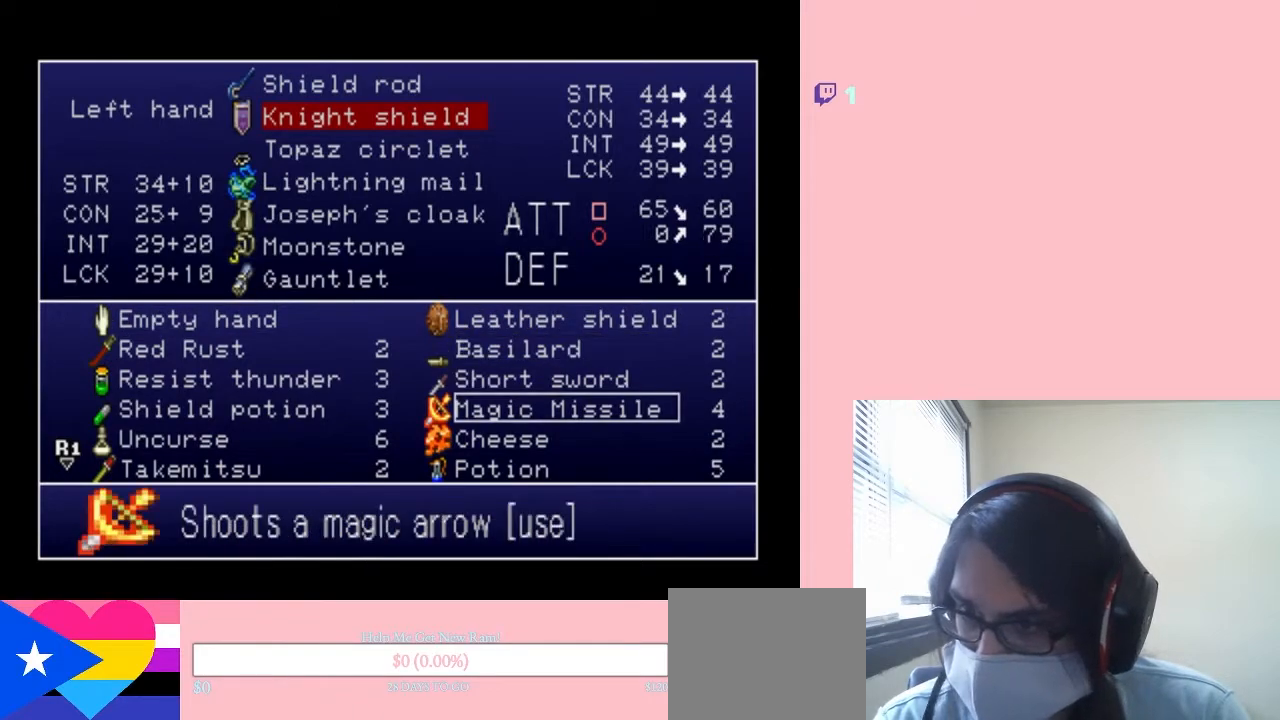
{"dt_ms": 1000, "buttons": ["DPAD_DOWN"], "left_stick": "center", "right_stick": "center", "events": [[267, "DPAD_DOWN", "up"], [383, "DPAD_DOWN", "down"], [867, "DPAD_DOWN", "up"], [933, "DPAD_DOWN", "down"]]}
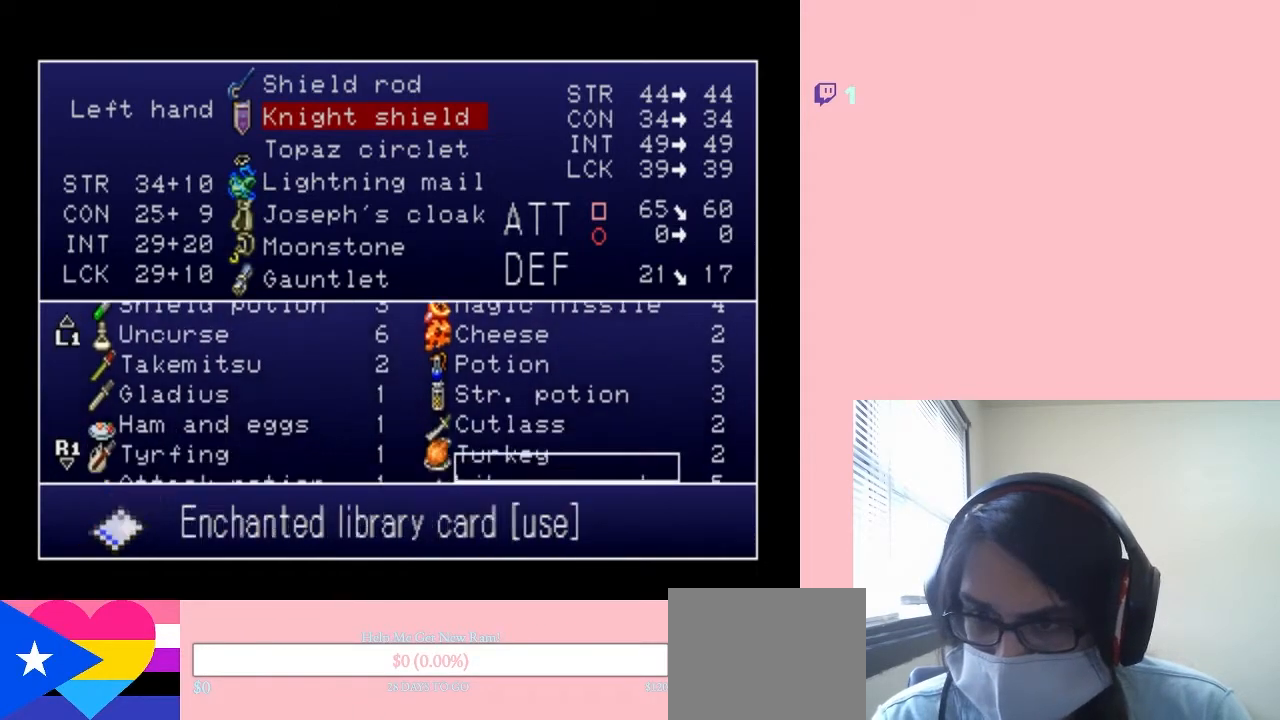
{"dt_ms": 500, "buttons": [], "left_stick": "center", "right_stick": "center", "events": [[467, "DPAD_DOWN", "up"]]}
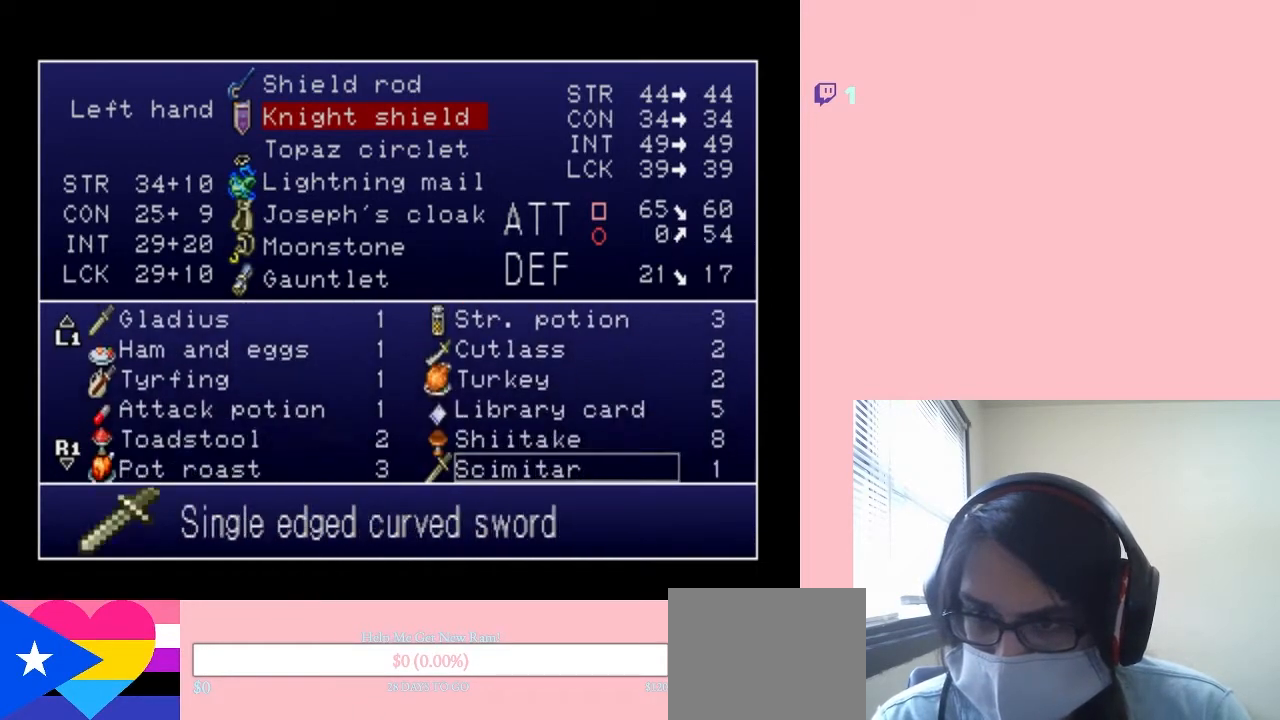
{"dt_ms": 500, "buttons": ["DPAD_DOWN"], "left_stick": "center", "right_stick": "center", "events": [[217, "DPAD_DOWN", "down"], [317, "DPAD_DOWN", "up"], [400, "DPAD_DOWN", "down"]]}
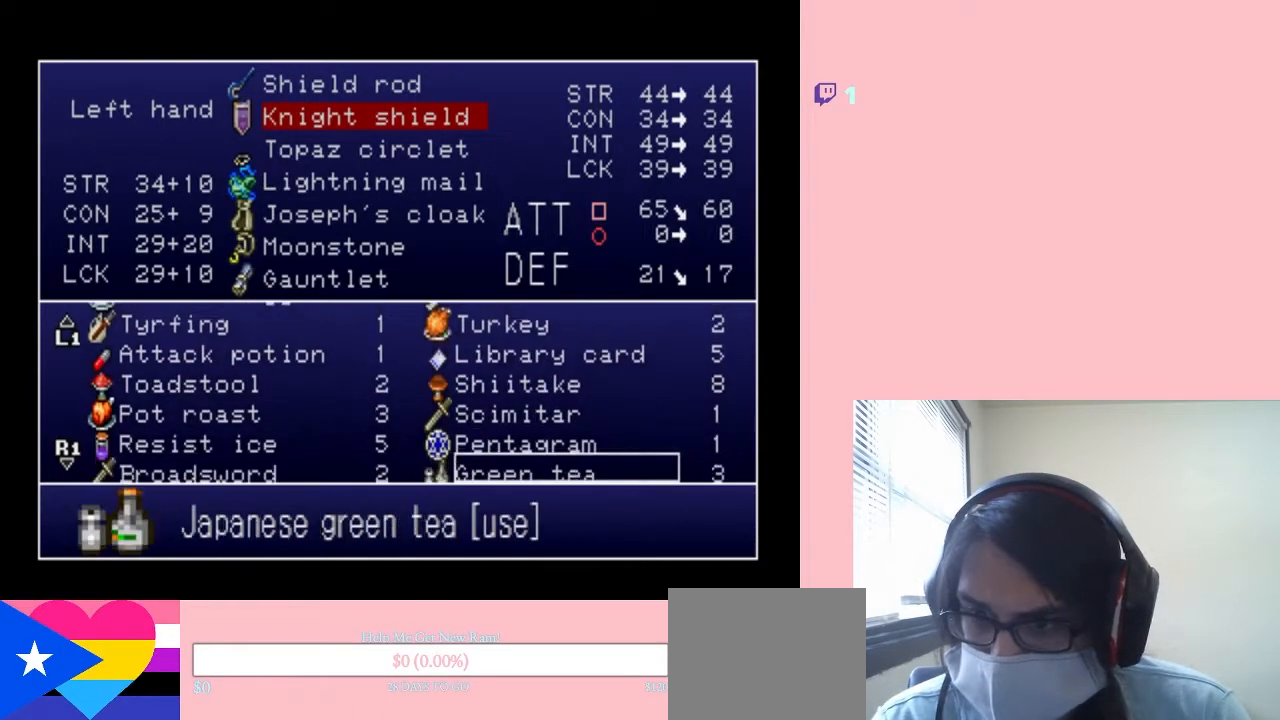
{"dt_ms": 500, "buttons": ["DPAD_DOWN"], "left_stick": "center", "right_stick": "center", "events": [[33, "DPAD_DOWN", "up"], [117, "DPAD_DOWN", "down"], [250, "DPAD_DOWN", "up"], [450, "DPAD_DOWN", "down"]]}